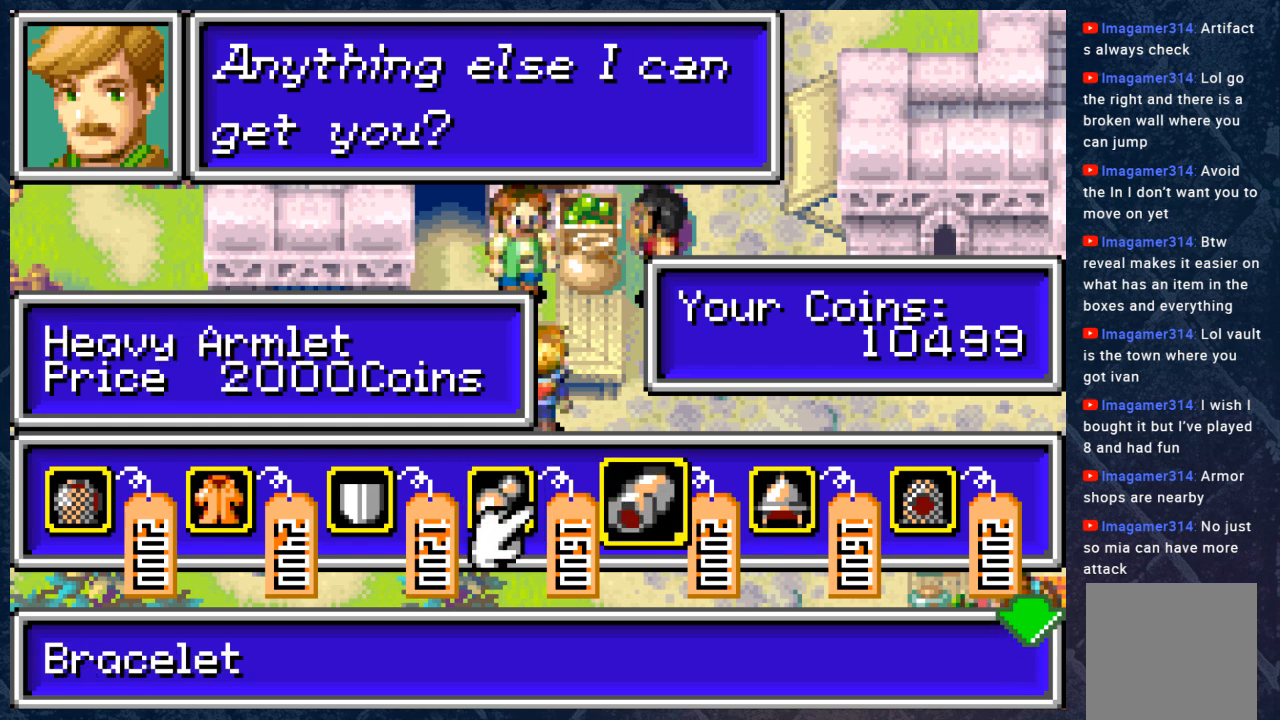
Gameplay with a controller (Xbox layout); each line is a JSON object with the inputs held at the frame after it. "events" lists button and stick changes between this image and that frame as [ms after this image, input, new state], when the widget could be followed in between.
{"buttons": [], "left_stick": "center", "right_stick": "center", "events": []}
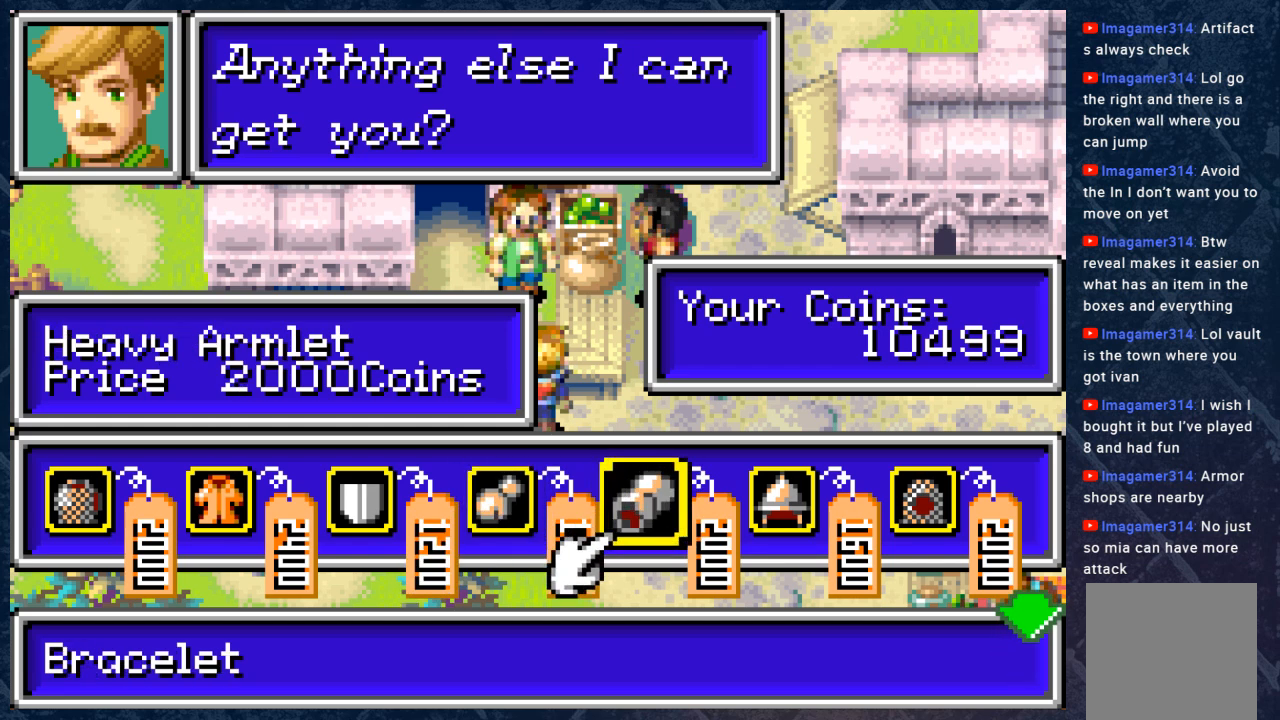
{"buttons": [], "left_stick": "center", "right_stick": "center", "events": [[67, "A", "down"], [183, "A", "up"]]}
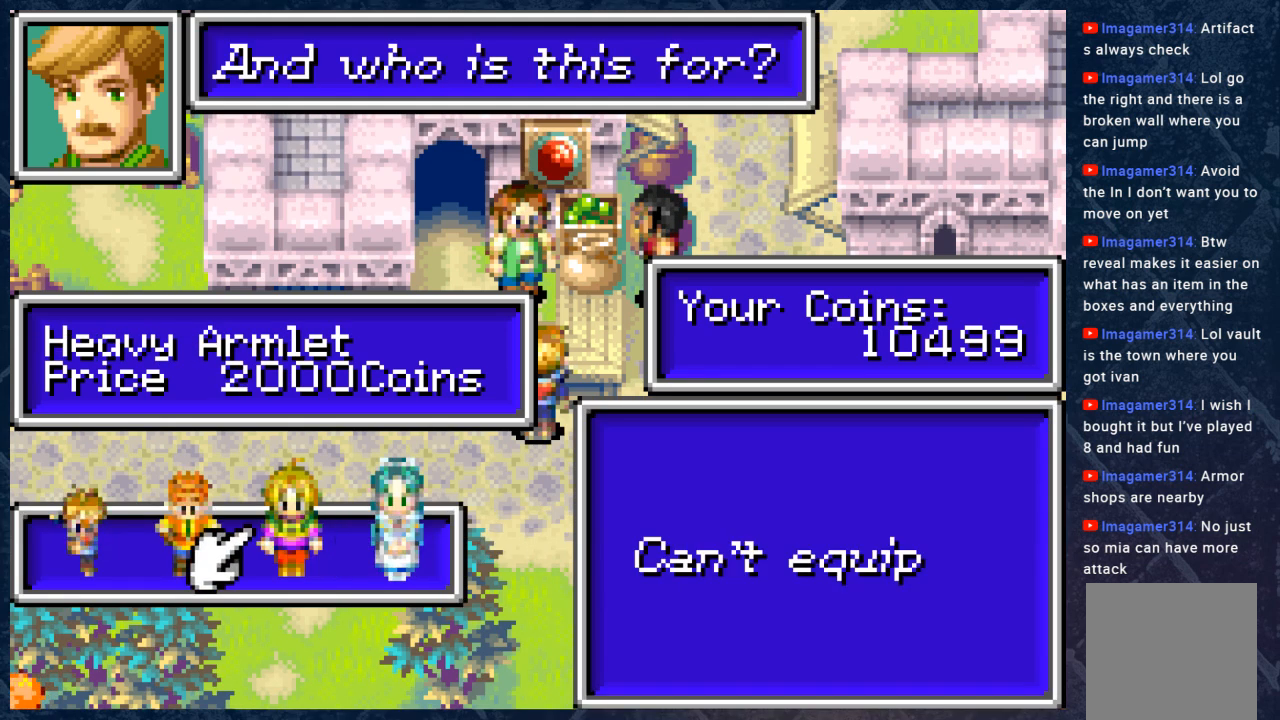
{"buttons": ["DPAD_RIGHT"], "left_stick": "center", "right_stick": "center", "events": [[167, "DPAD_RIGHT", "down"], [317, "DPAD_RIGHT", "up"], [433, "DPAD_RIGHT", "down"]]}
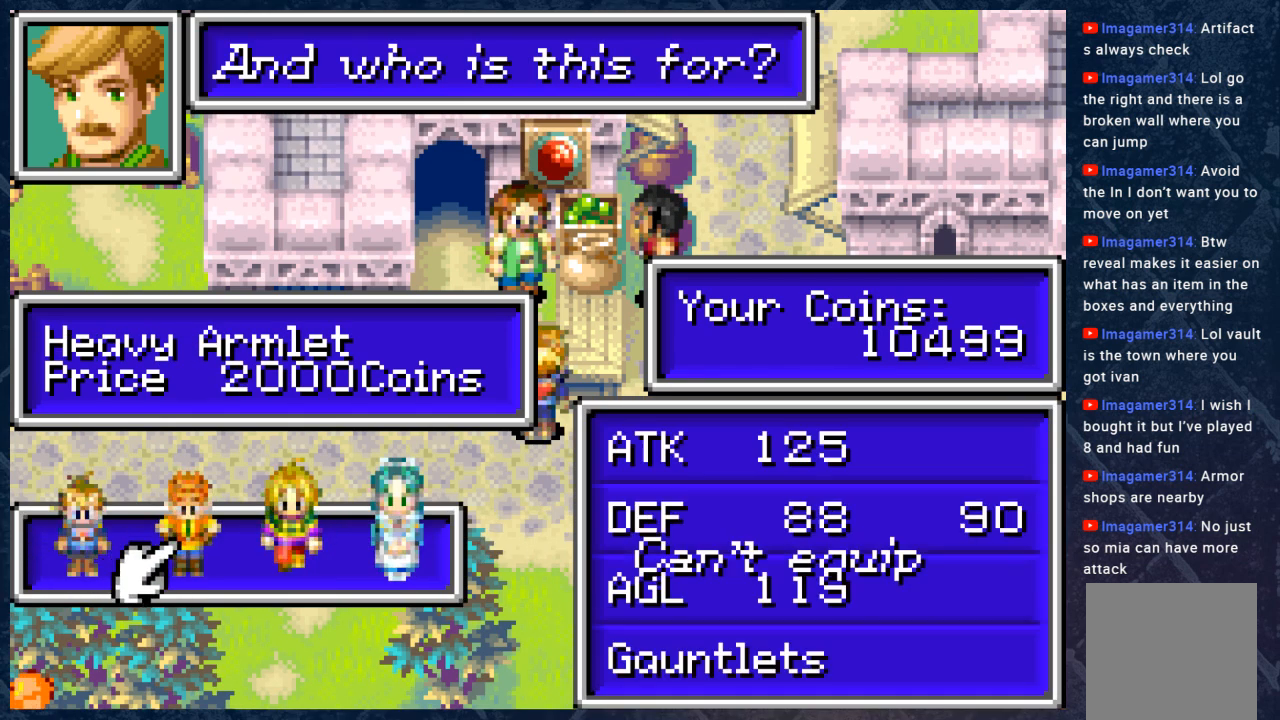
{"buttons": [], "left_stick": "center", "right_stick": "center", "events": [[33, "DPAD_RIGHT", "up"]]}
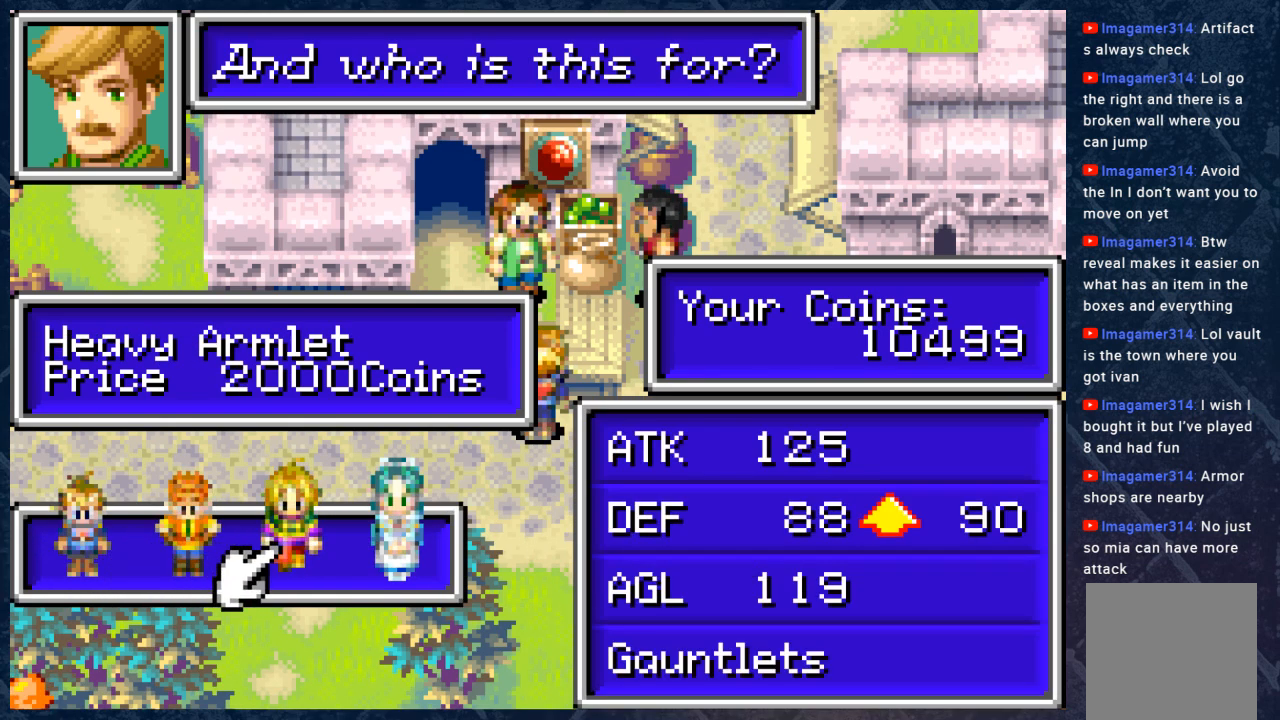
{"buttons": ["B"], "left_stick": "center", "right_stick": "center", "events": [[350, "B", "down"]]}
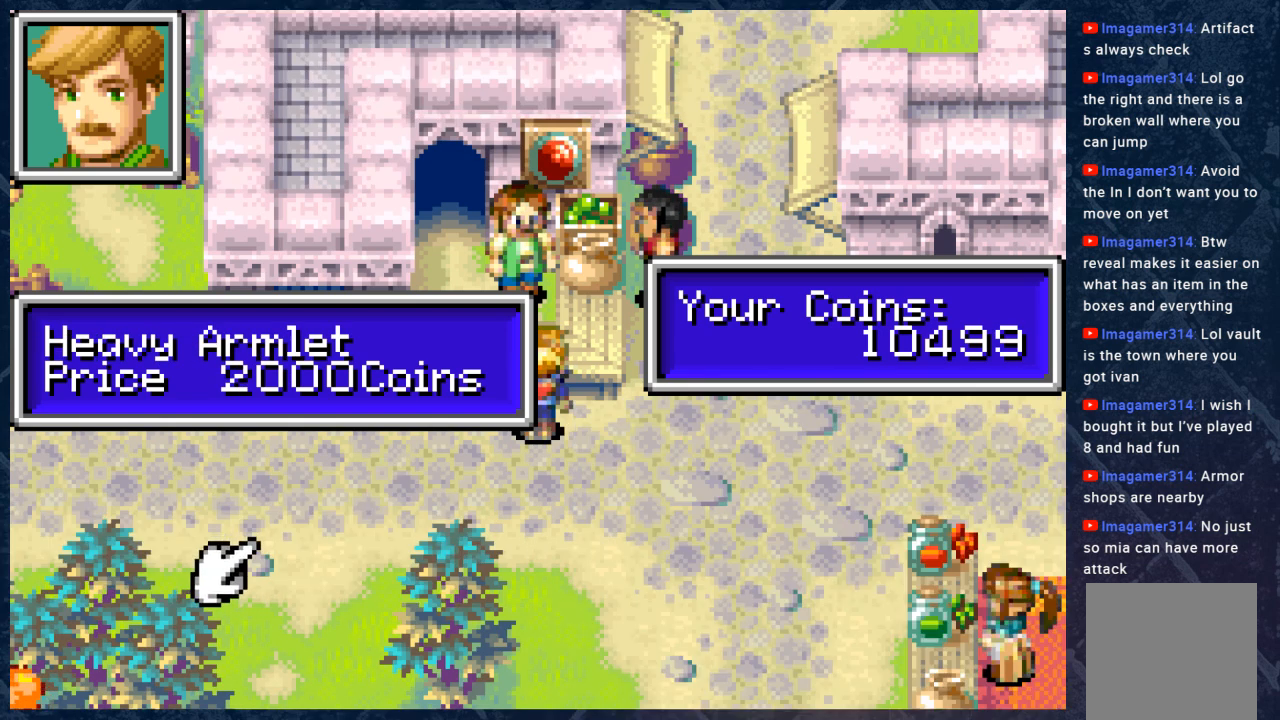
{"buttons": ["DPAD_RIGHT"], "left_stick": "center", "right_stick": "center", "events": [[17, "B", "up"], [500, "DPAD_RIGHT", "down"]]}
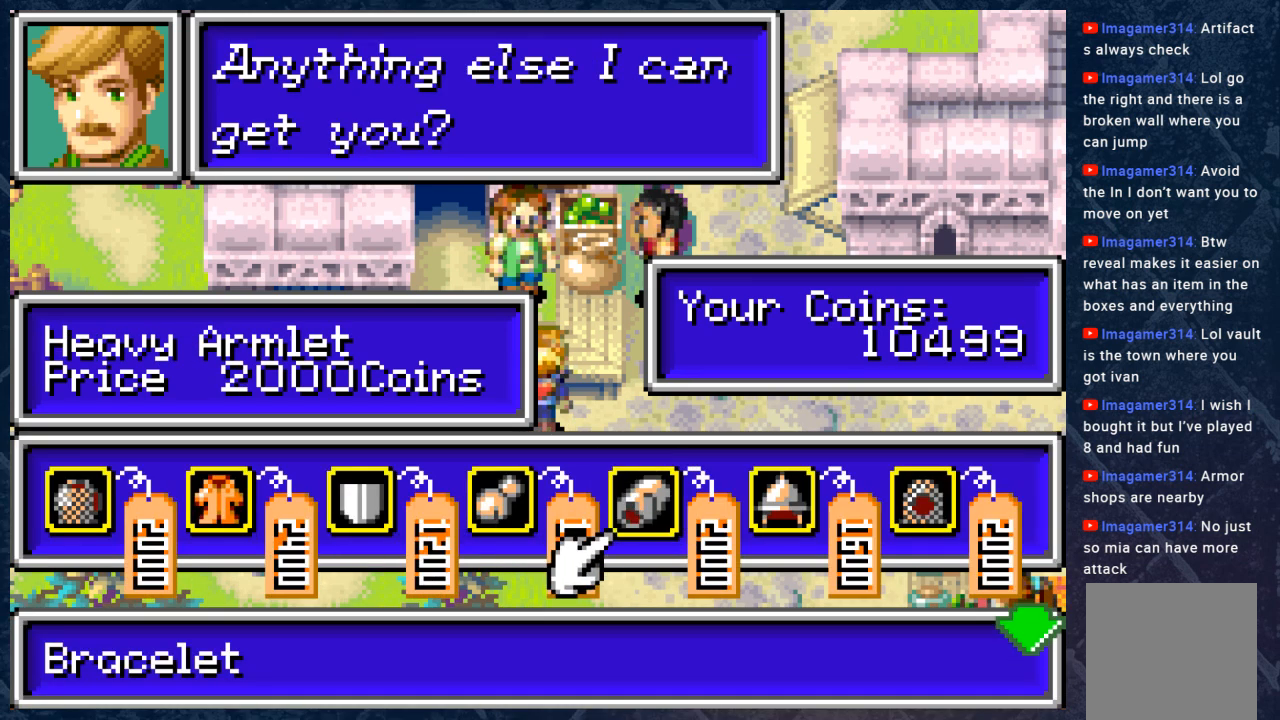
{"buttons": [], "left_stick": "center", "right_stick": "center", "events": [[100, "DPAD_RIGHT", "up"]]}
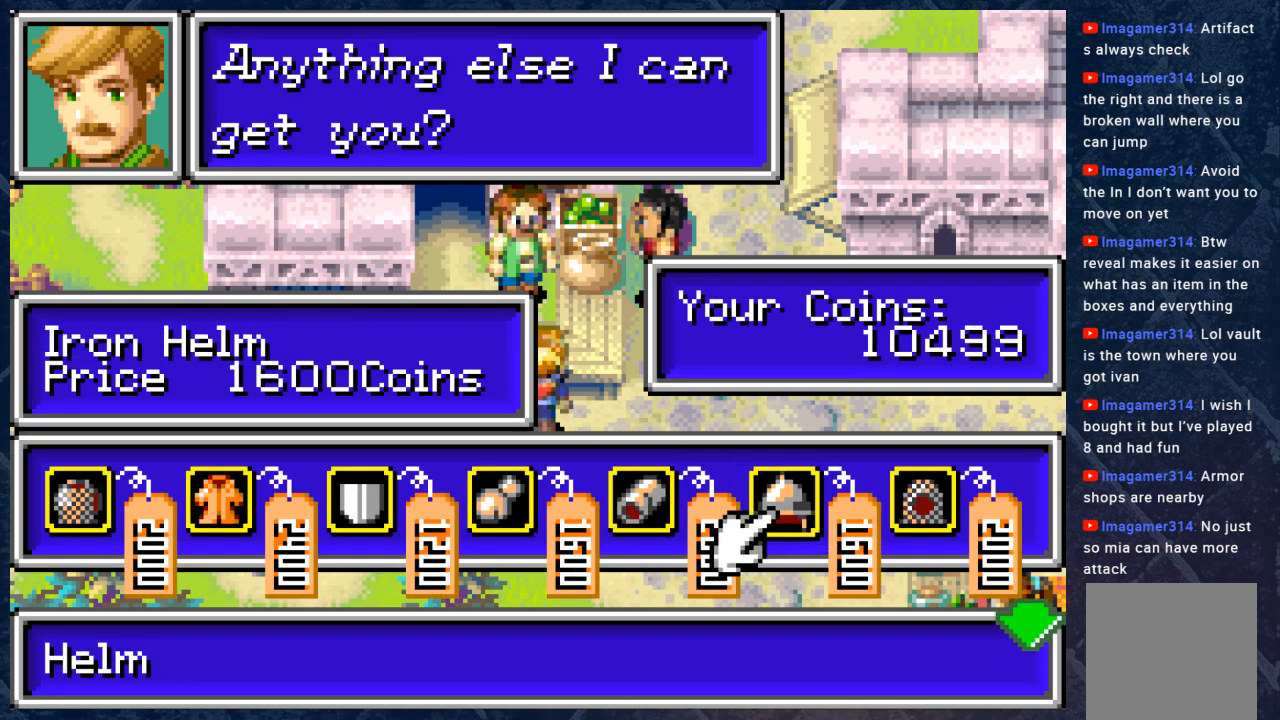
{"buttons": [], "left_stick": "center", "right_stick": "center", "events": [[17, "DPAD_RIGHT", "down"], [117, "DPAD_RIGHT", "up"]]}
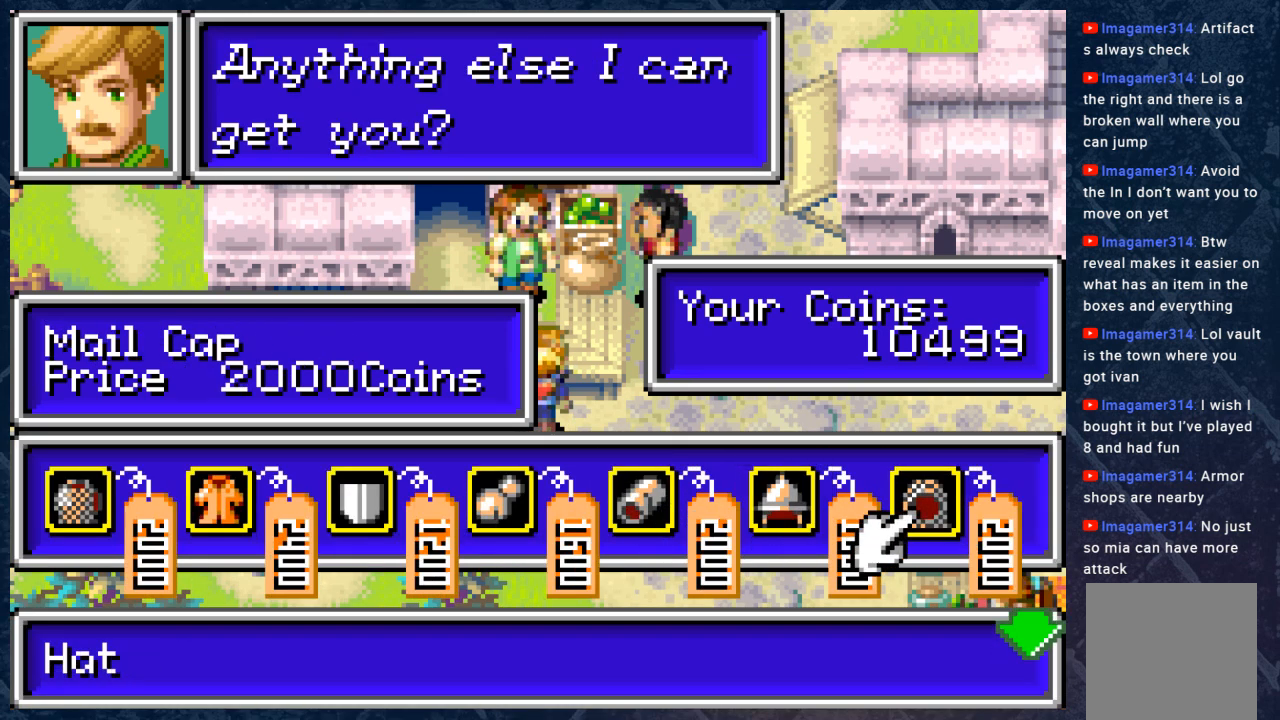
{"buttons": [], "left_stick": "center", "right_stick": "center", "events": []}
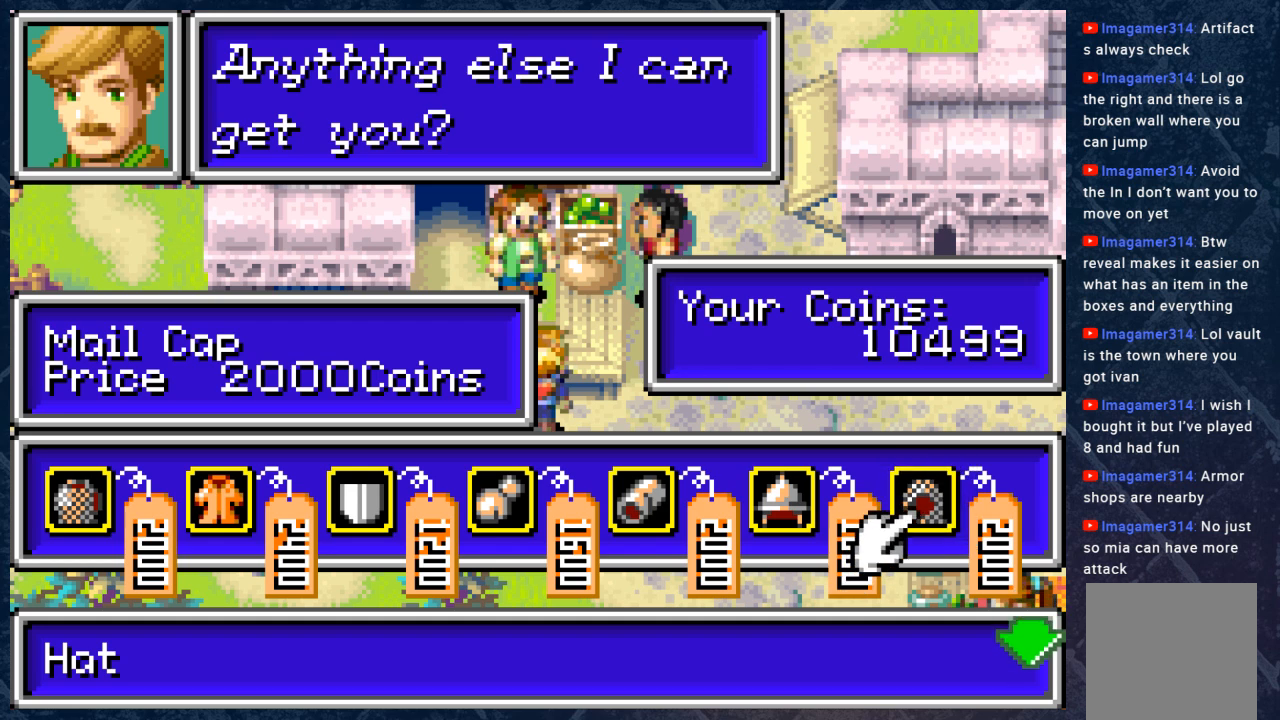
{"buttons": [], "left_stick": "center", "right_stick": "center", "events": []}
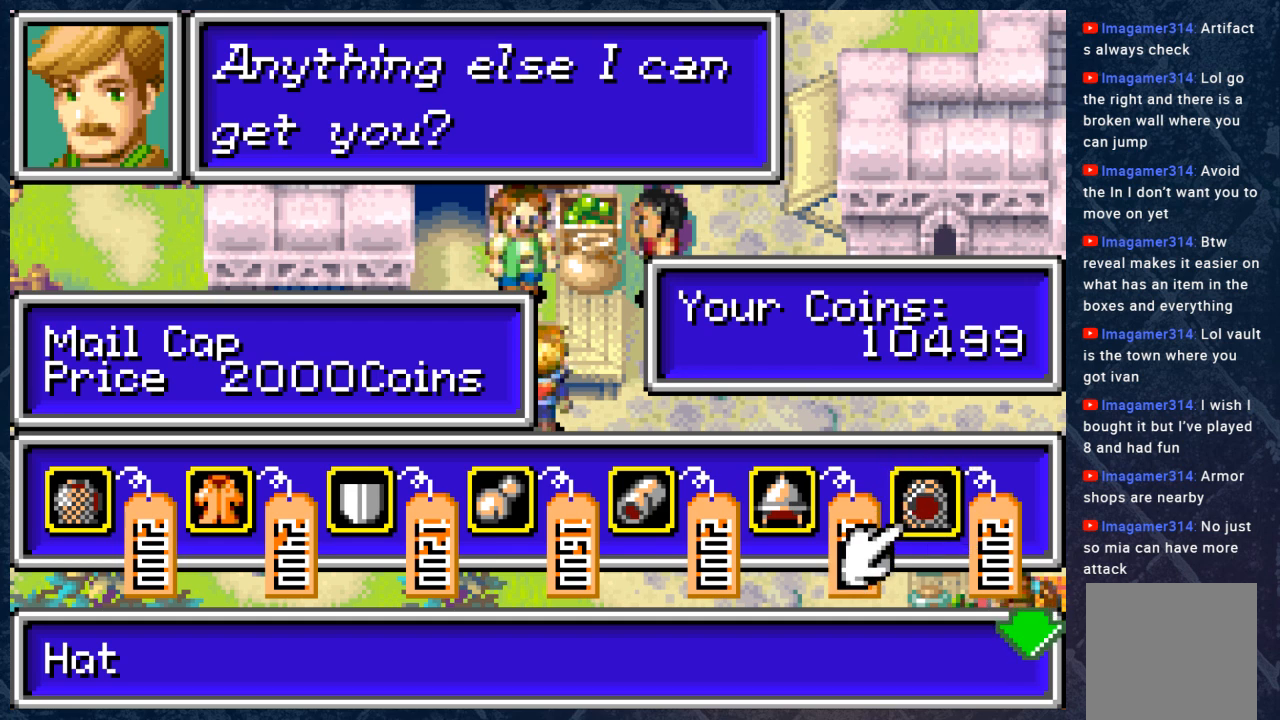
{"buttons": [], "left_stick": "center", "right_stick": "center", "events": []}
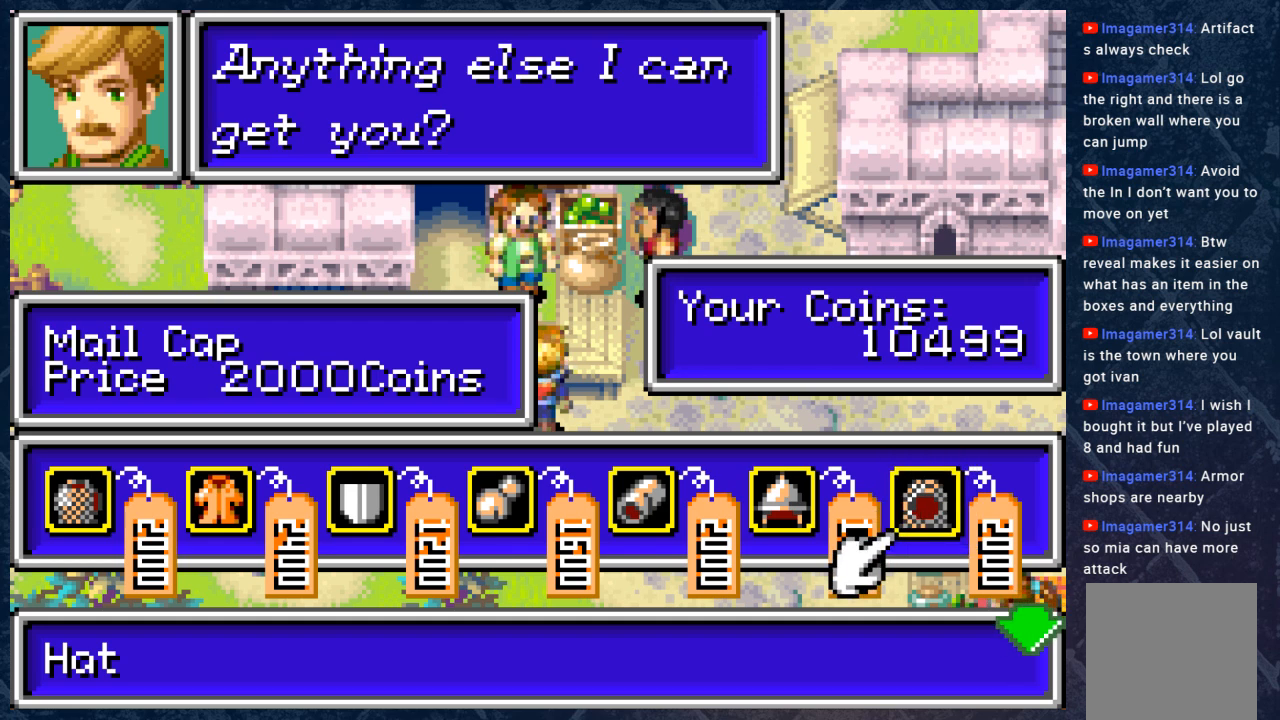
{"buttons": [], "left_stick": "center", "right_stick": "center", "events": []}
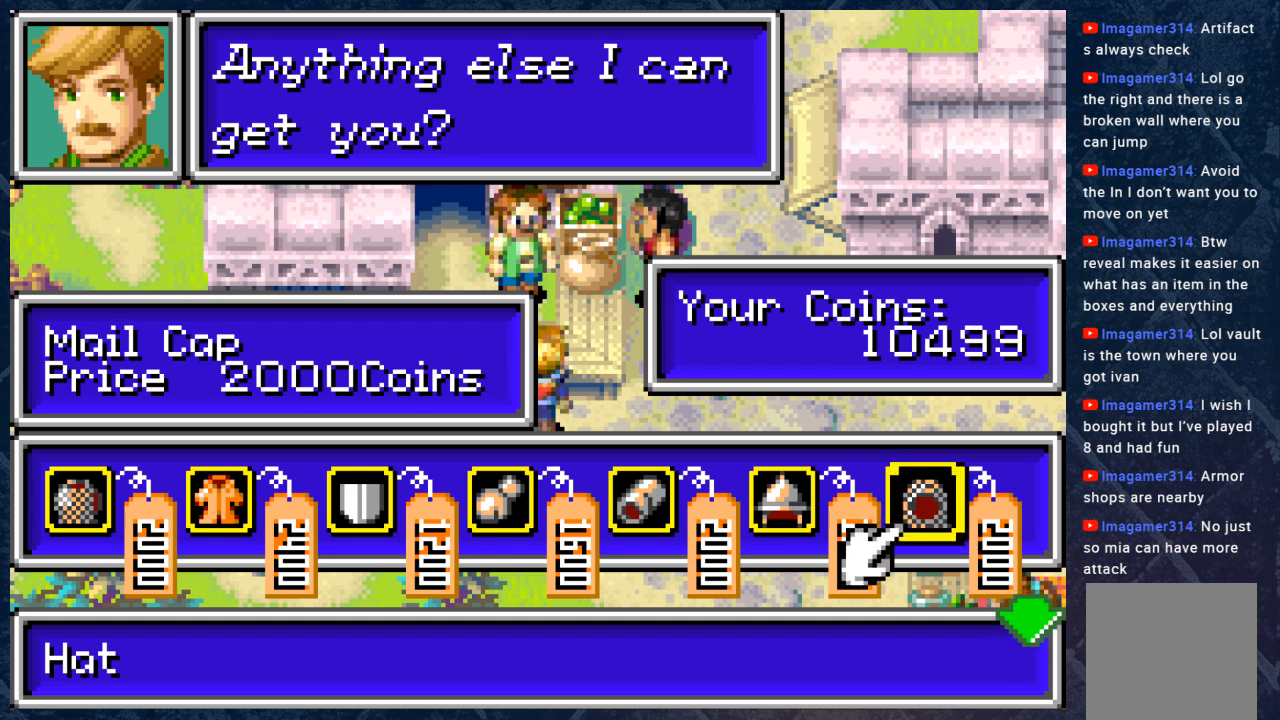
{"buttons": [], "left_stick": "center", "right_stick": "center", "events": []}
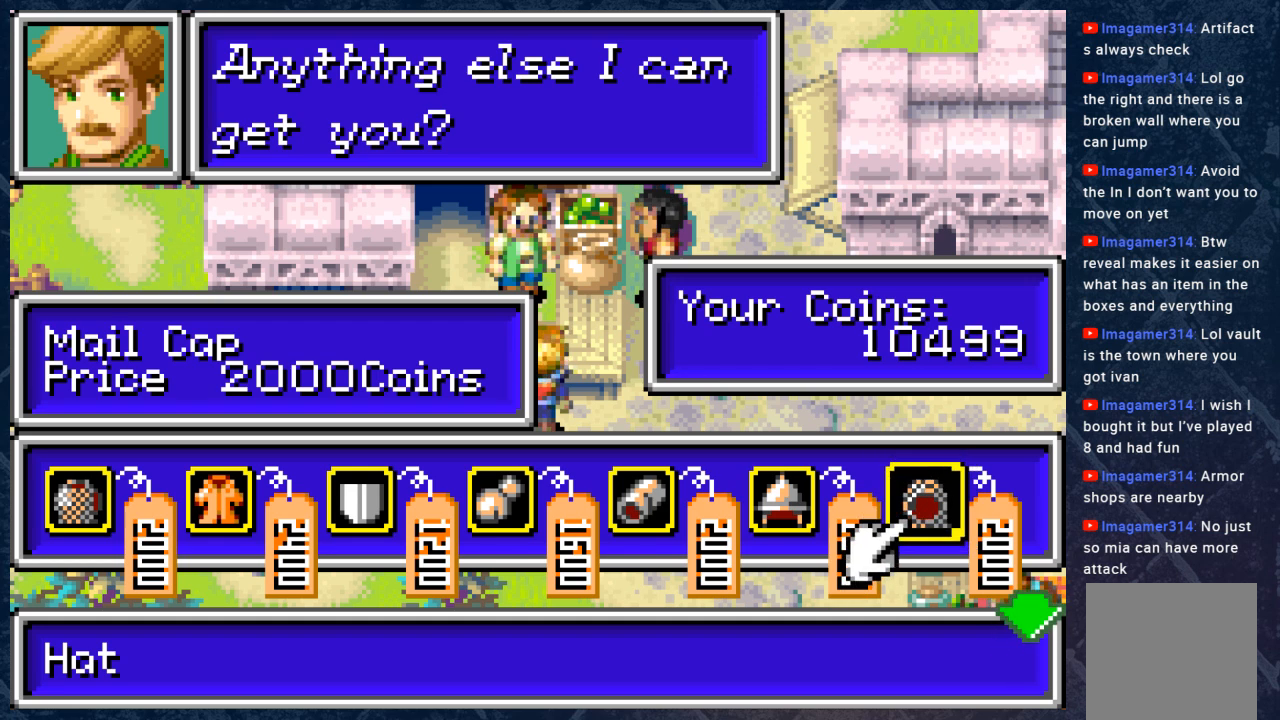
{"buttons": [], "left_stick": "center", "right_stick": "center", "events": [[350, "left_stick", "down"], [450, "left_stick", "center"]]}
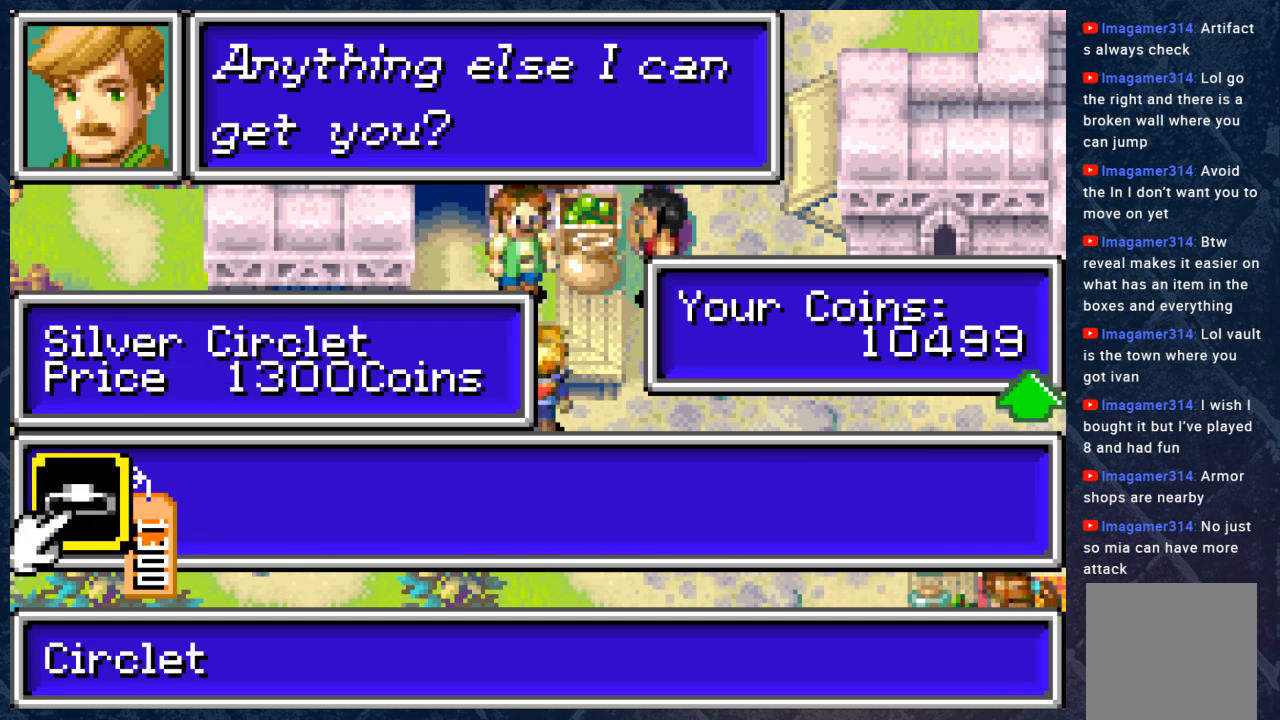
{"buttons": [], "left_stick": "center", "right_stick": "center", "events": []}
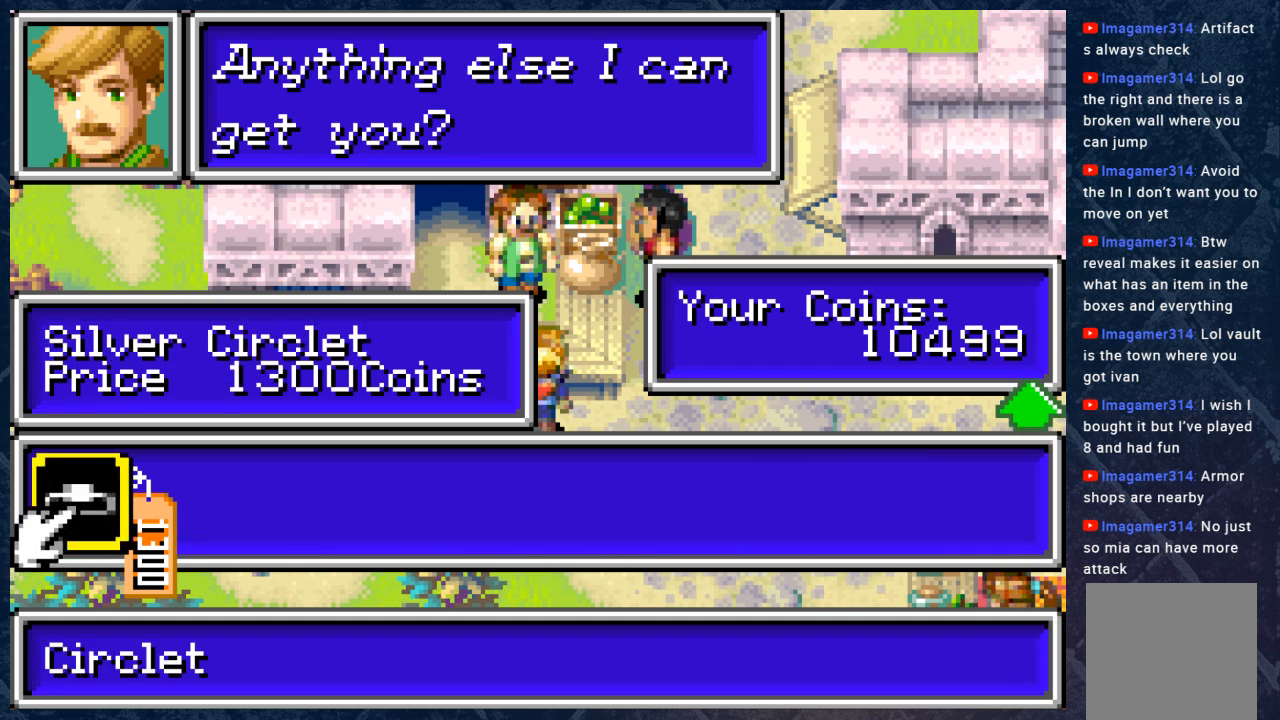
{"buttons": [], "left_stick": "center", "right_stick": "center", "events": [[283, "A", "down"], [383, "A", "up"]]}
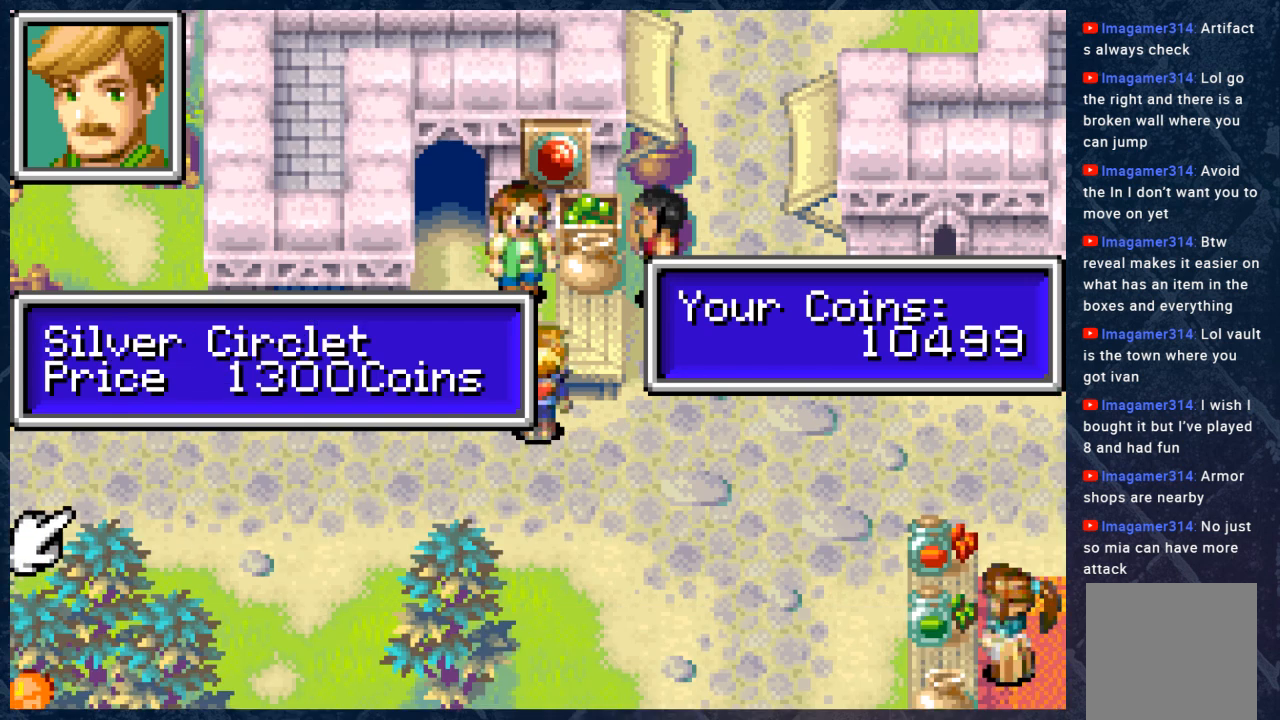
{"buttons": [], "left_stick": "center", "right_stick": "center", "events": [[367, "DPAD_RIGHT", "down"], [417, "DPAD_RIGHT", "up"]]}
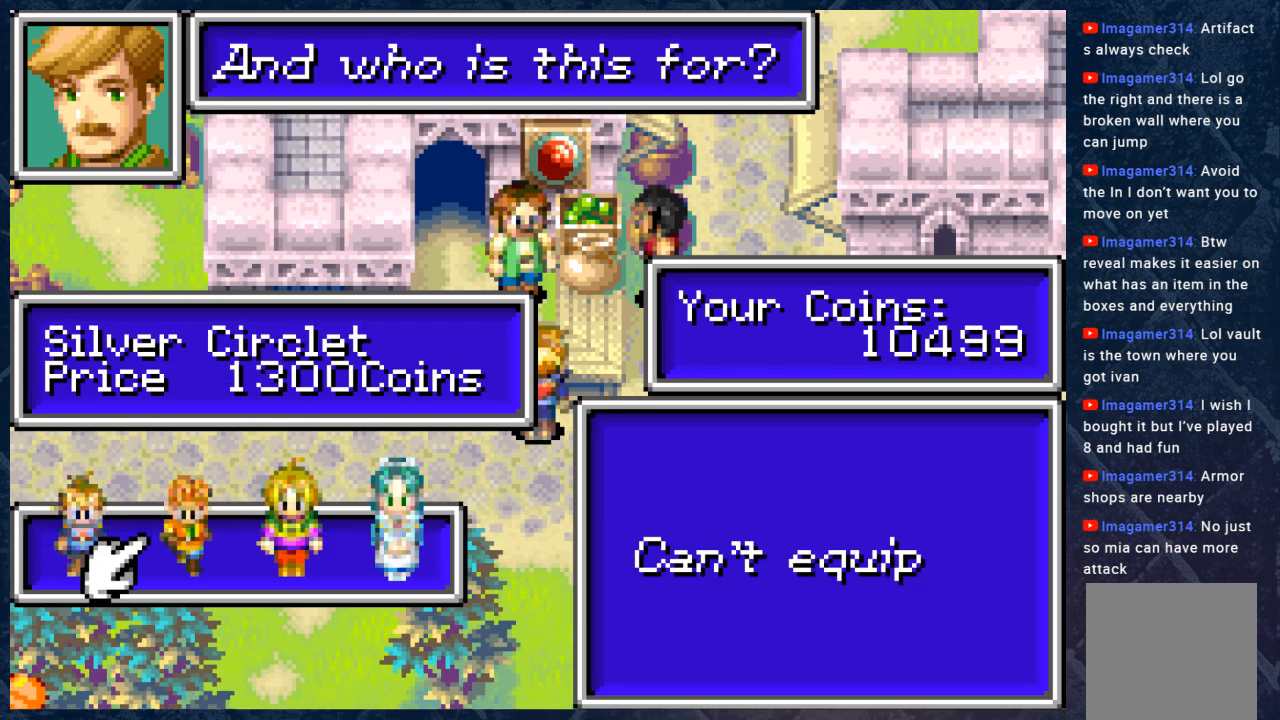
{"buttons": ["DPAD_RIGHT"], "left_stick": "center", "right_stick": "center", "events": [[100, "DPAD_RIGHT", "down"], [200, "DPAD_RIGHT", "up"], [417, "DPAD_RIGHT", "down"]]}
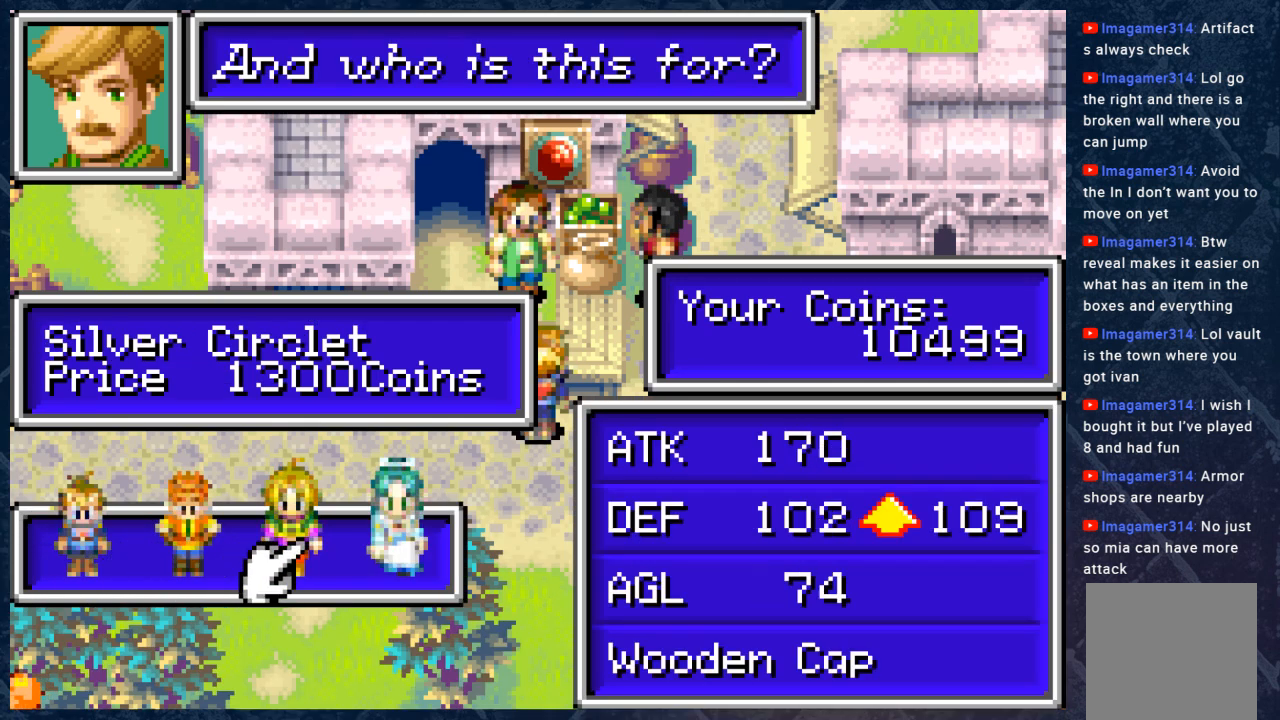
{"buttons": [], "left_stick": "center", "right_stick": "center", "events": [[50, "DPAD_RIGHT", "up"]]}
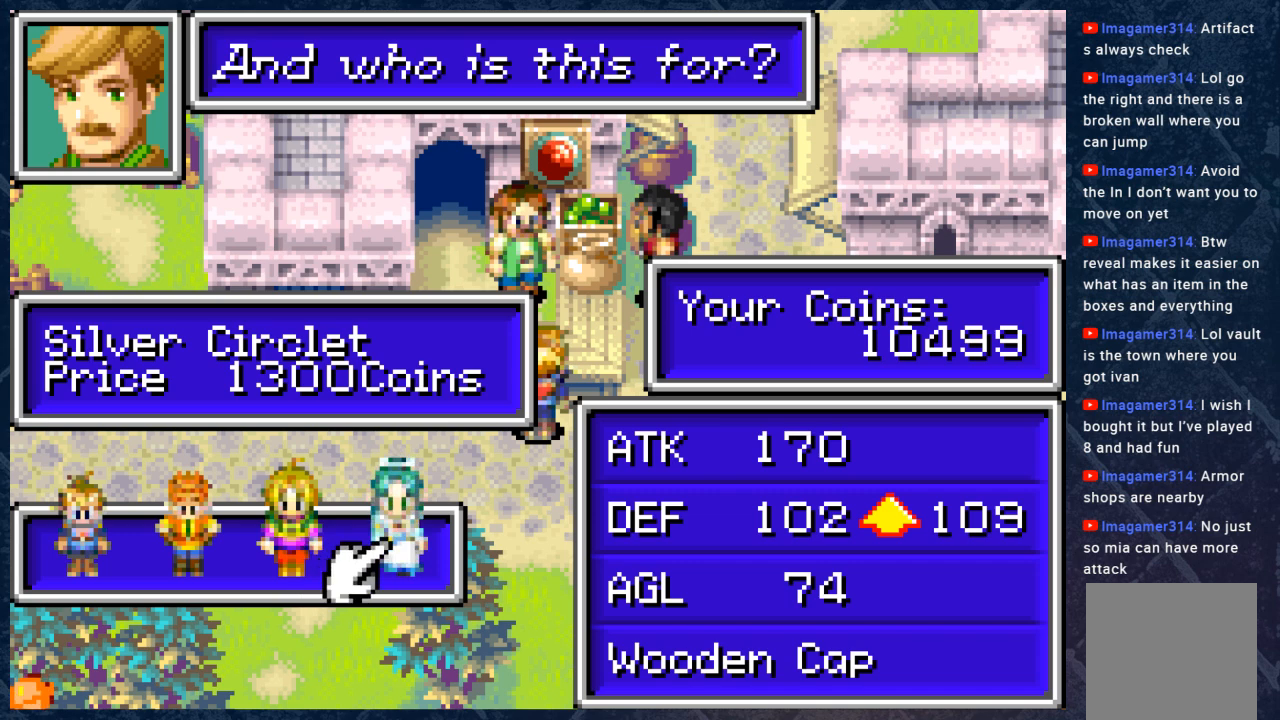
{"buttons": [], "left_stick": "center", "right_stick": "center", "events": []}
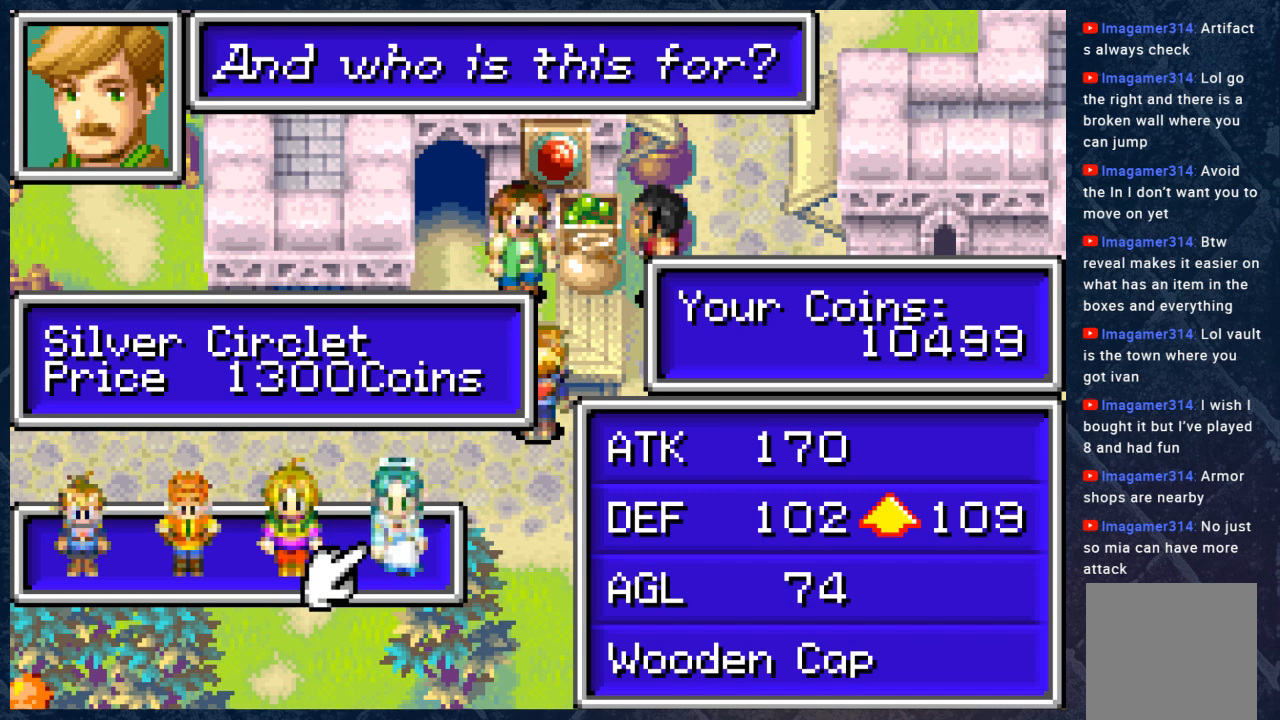
{"buttons": [], "left_stick": "center", "right_stick": "center", "events": []}
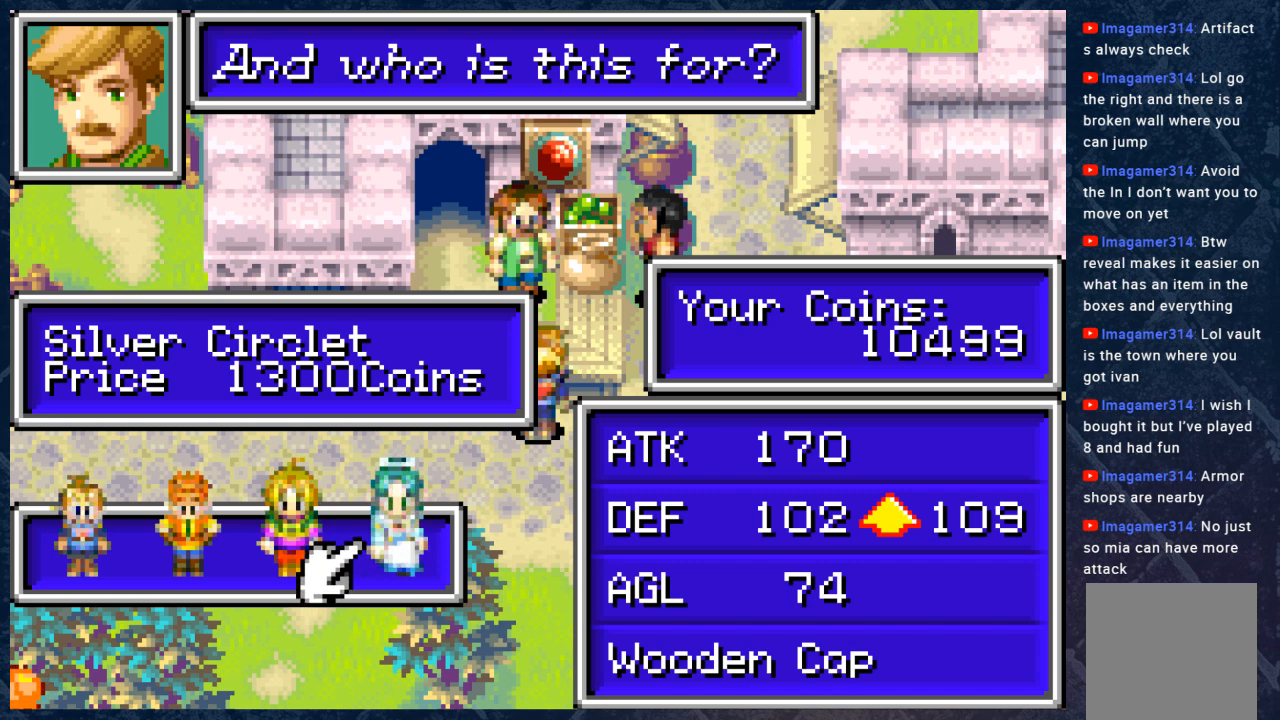
{"buttons": ["B"], "left_stick": "center", "right_stick": "center", "events": [[383, "B", "down"]]}
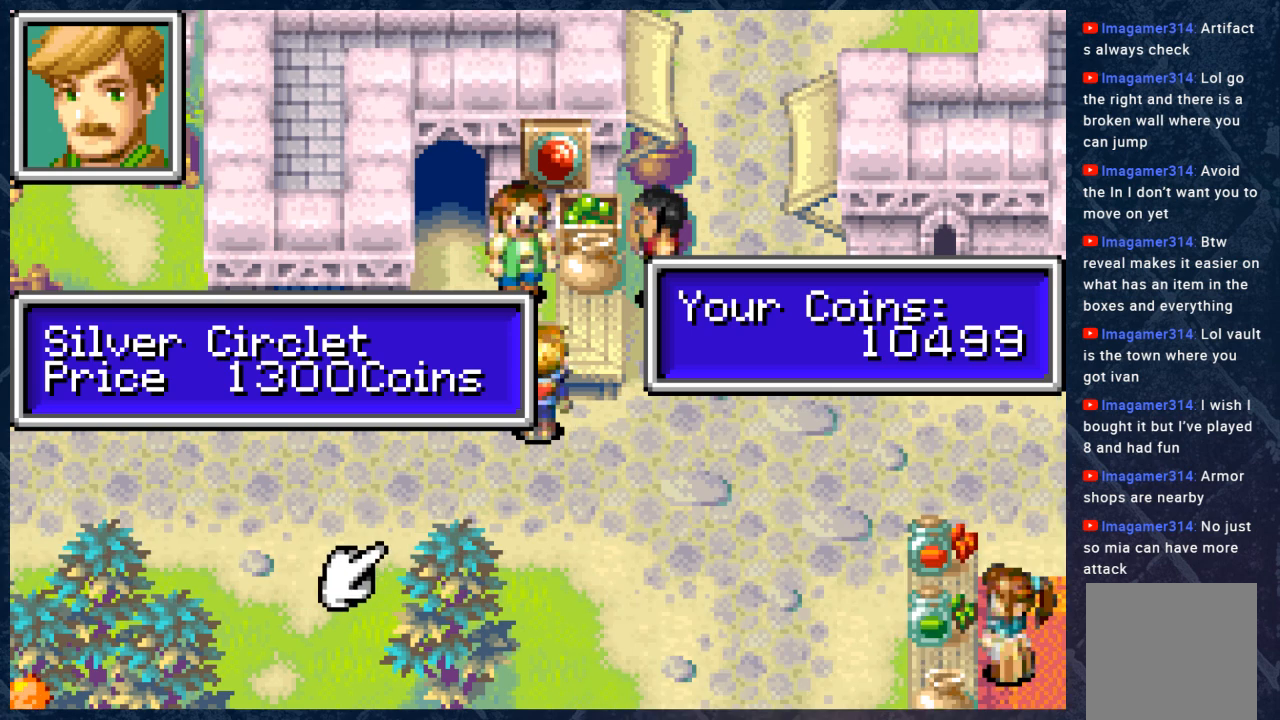
{"buttons": [], "left_stick": "center", "right_stick": "center", "events": [[50, "B", "up"]]}
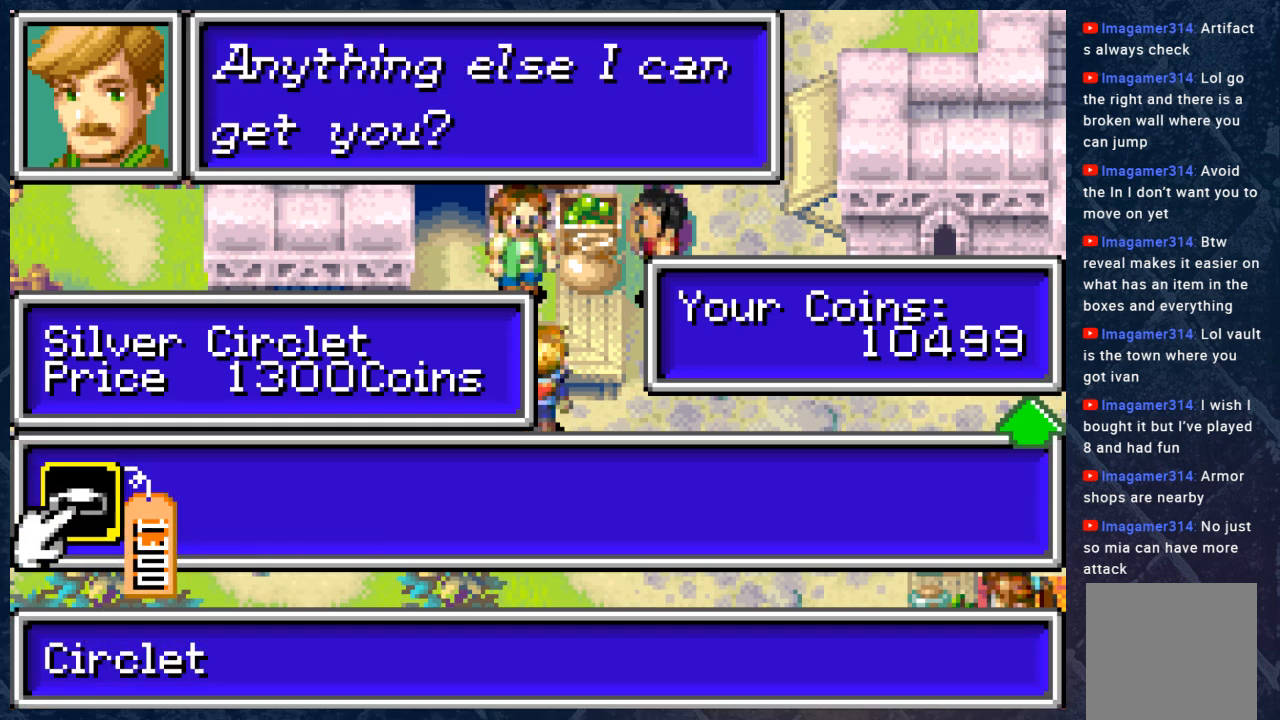
{"buttons": [], "left_stick": "center", "right_stick": "center", "events": [[233, "DPAD_UP", "down"], [350, "DPAD_UP", "up"]]}
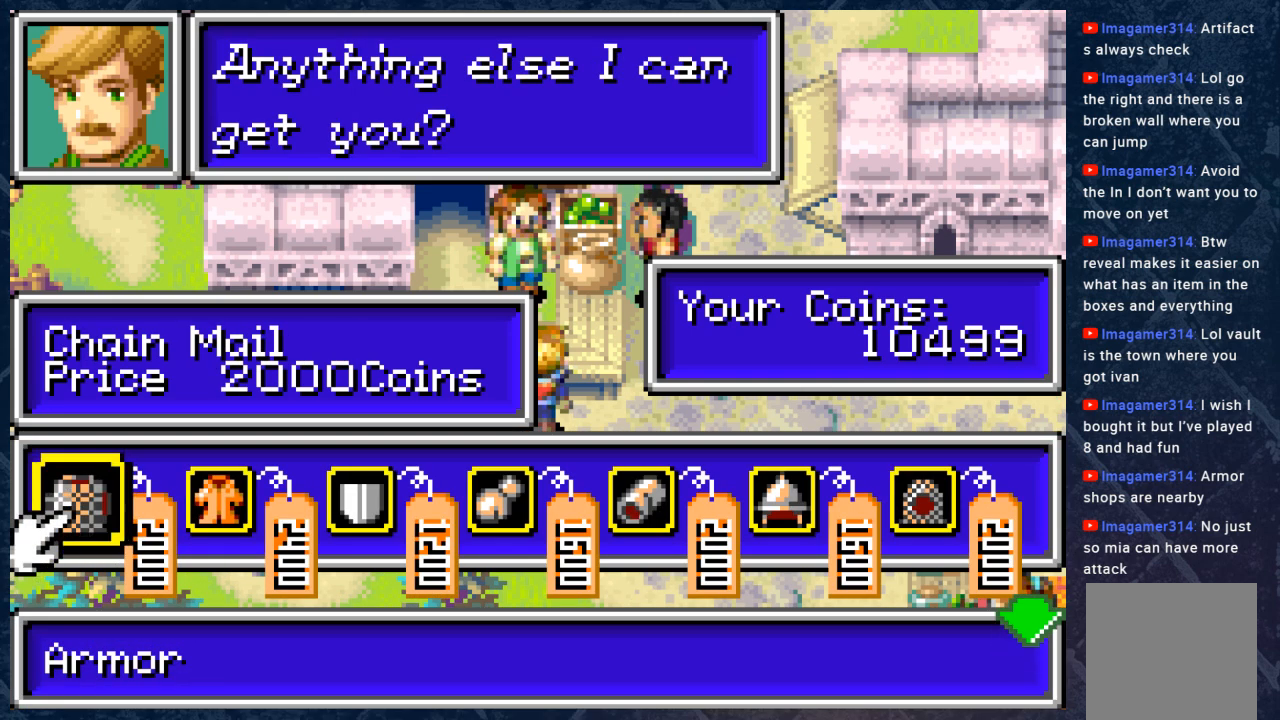
{"buttons": [], "left_stick": "center", "right_stick": "center", "events": [[233, "DPAD_LEFT", "down"], [333, "DPAD_LEFT", "up"]]}
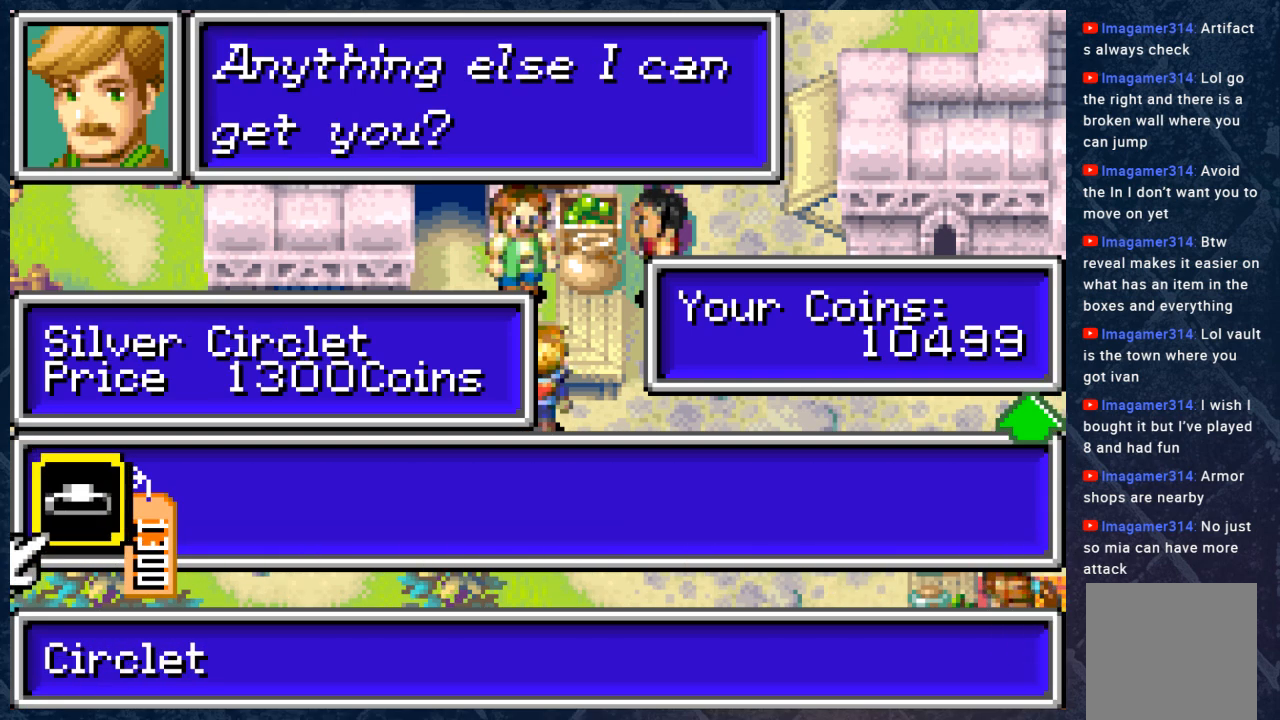
{"buttons": [], "left_stick": "center", "right_stick": "center", "events": [[233, "DPAD_RIGHT", "down"], [350, "DPAD_RIGHT", "up"]]}
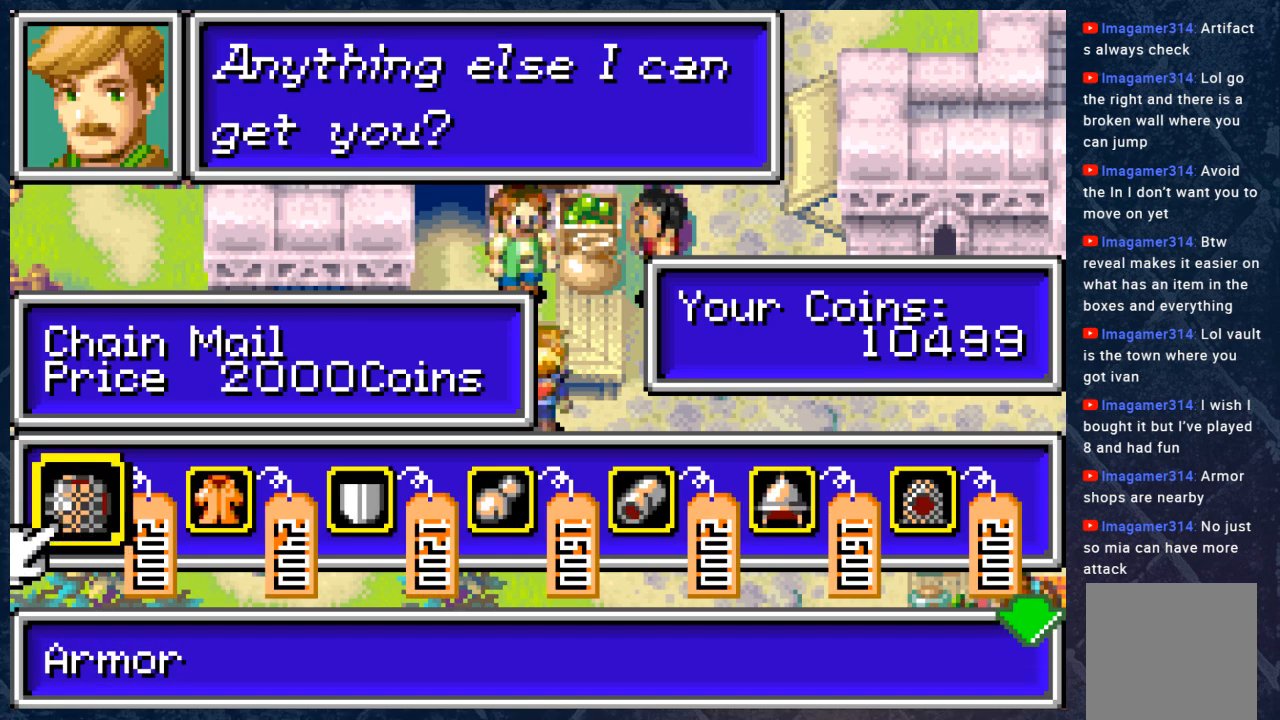
{"buttons": [], "left_stick": "center", "right_stick": "center", "events": [[317, "DPAD_RIGHT", "down"], [400, "DPAD_RIGHT", "up"]]}
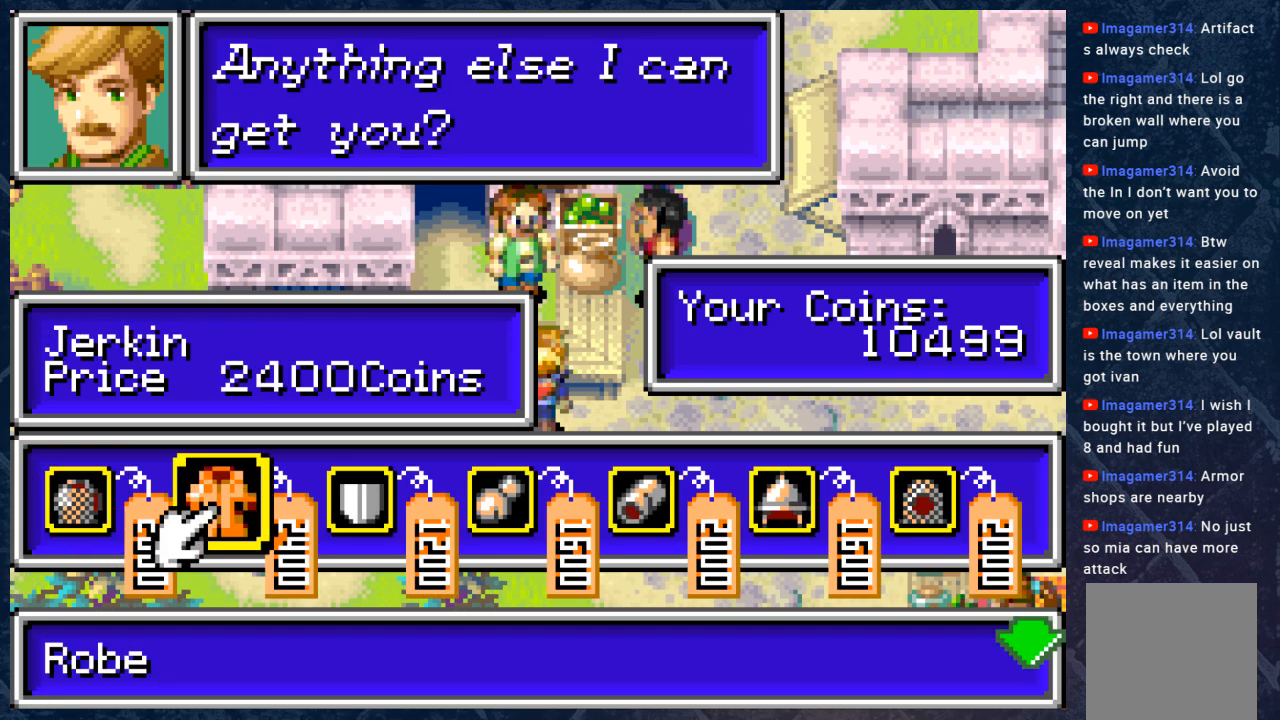
{"buttons": [], "left_stick": "center", "right_stick": "center", "events": []}
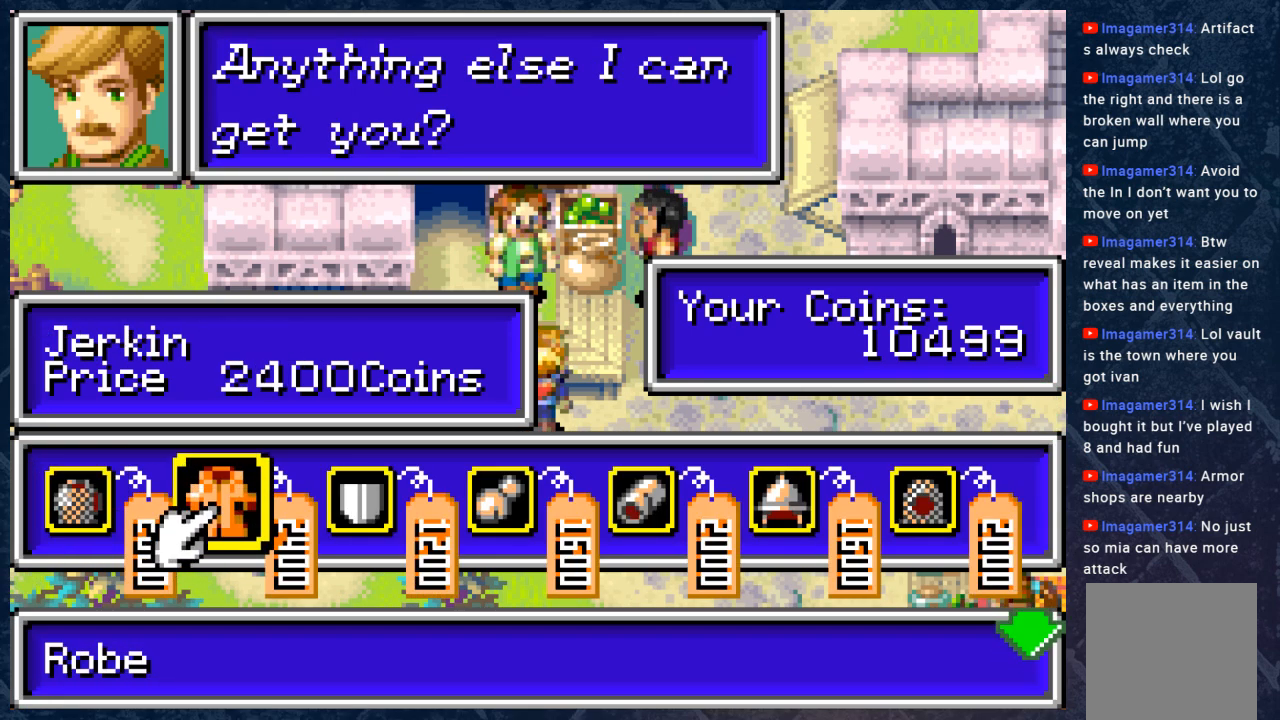
{"buttons": [], "left_stick": "center", "right_stick": "center", "events": [[333, "DPAD_LEFT", "down"], [417, "DPAD_LEFT", "up"]]}
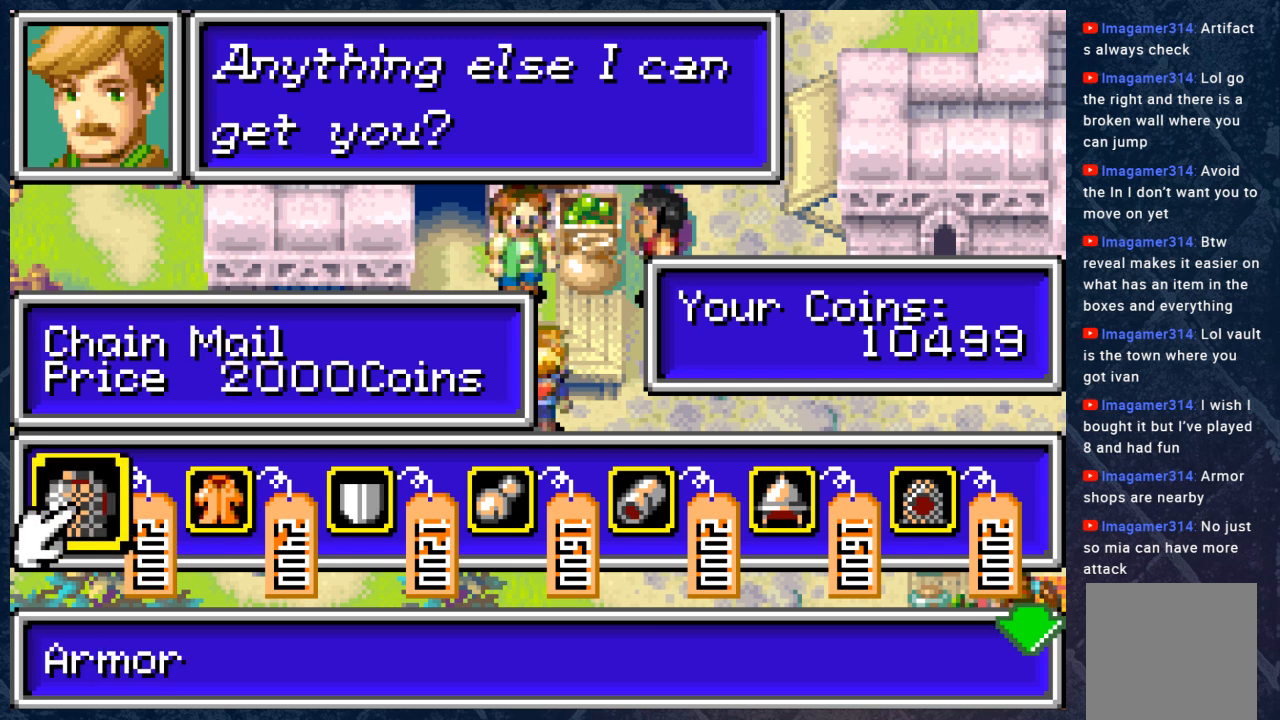
{"buttons": [], "left_stick": "center", "right_stick": "center", "events": [[233, "DPAD_RIGHT", "down"], [367, "DPAD_RIGHT", "up"]]}